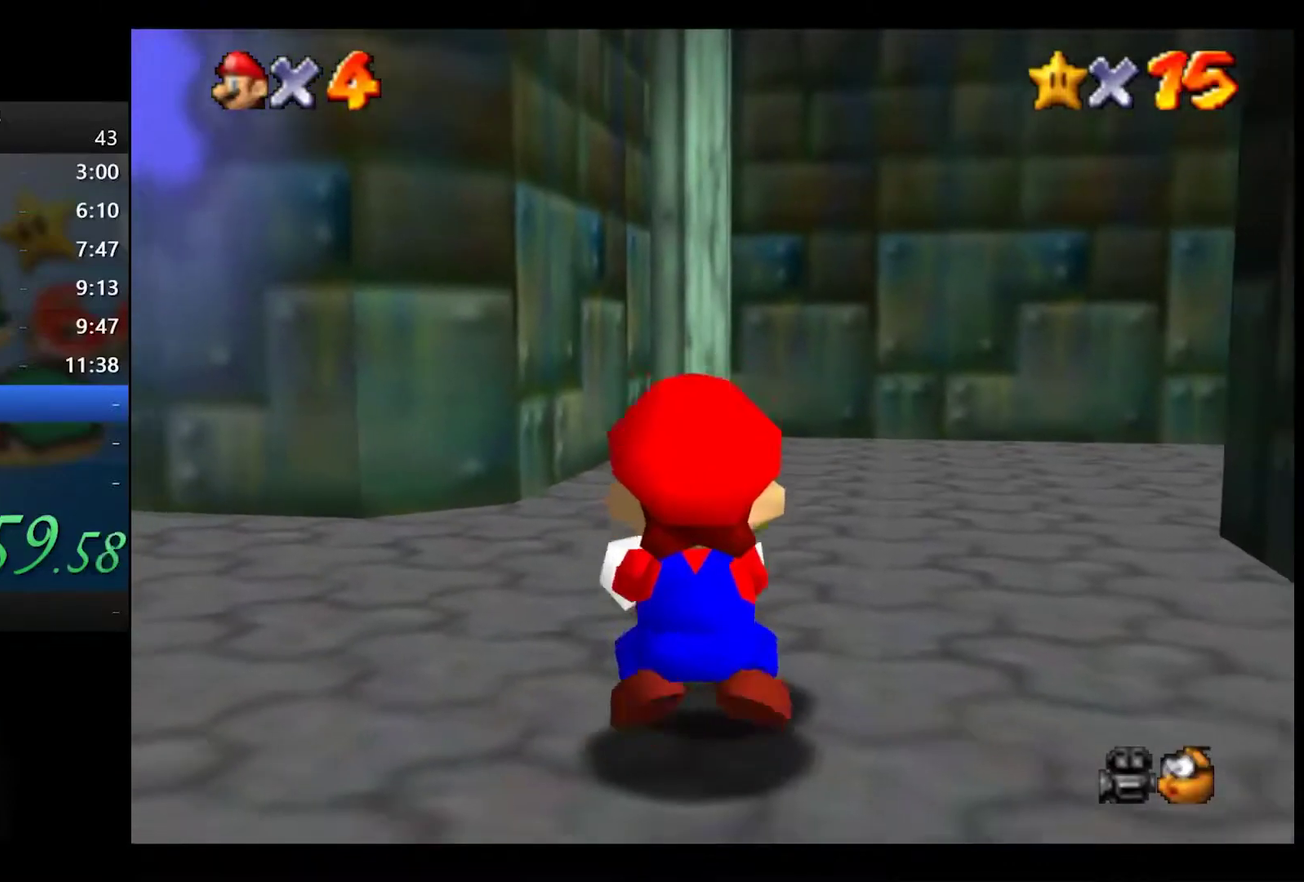
Gameplay with a controller (Xbox layout); each line is a JSON object with the inputs held at the frame after it. "button_events" lists button changes between this image and that frame as [ms after this image, input, new state], when the widget could be followed in between (sticks are given only as held states). Not read: L1 R1.
{"buttons": [], "left_stick": "center", "right_stick": "center", "button_events": []}
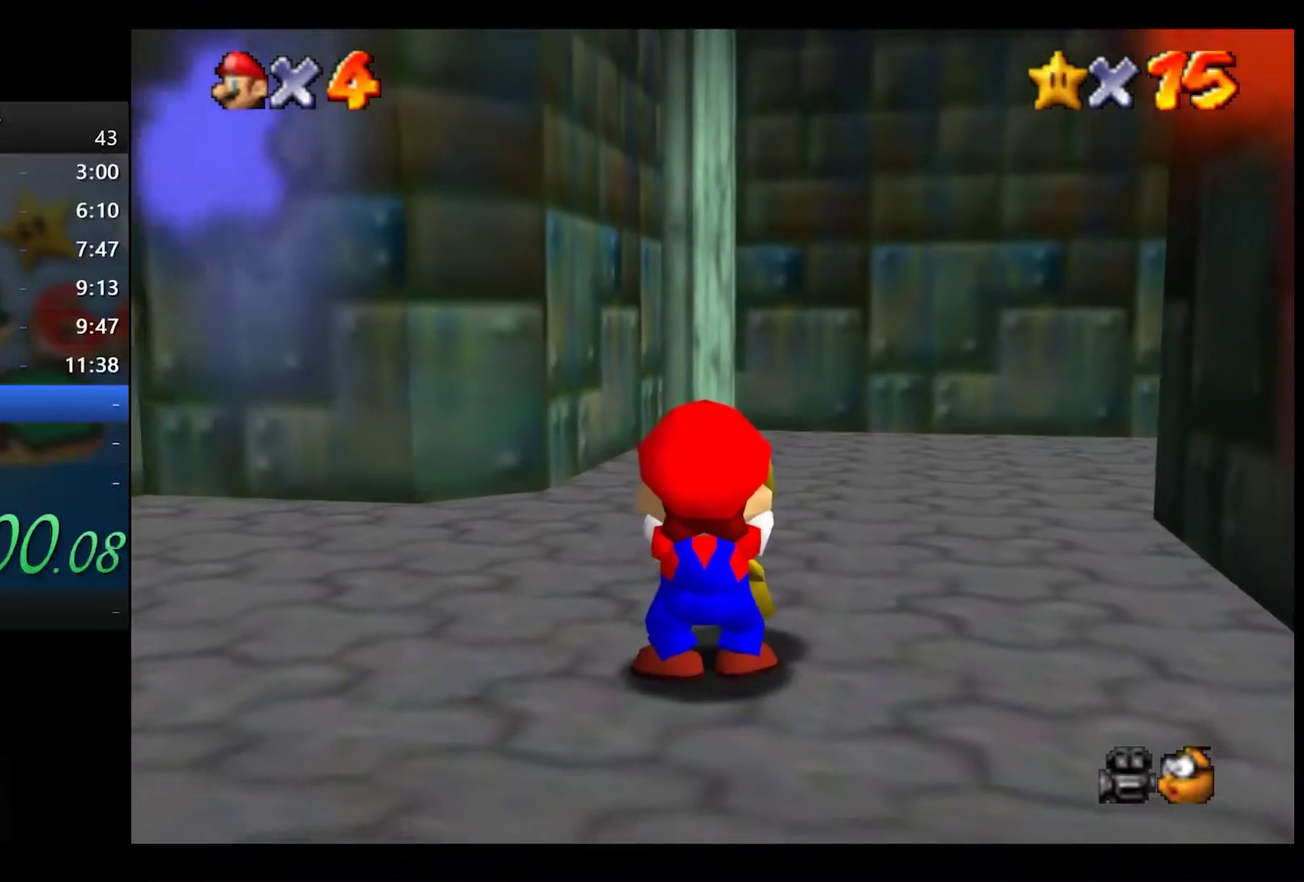
{"buttons": [], "left_stick": "center", "right_stick": "center", "button_events": []}
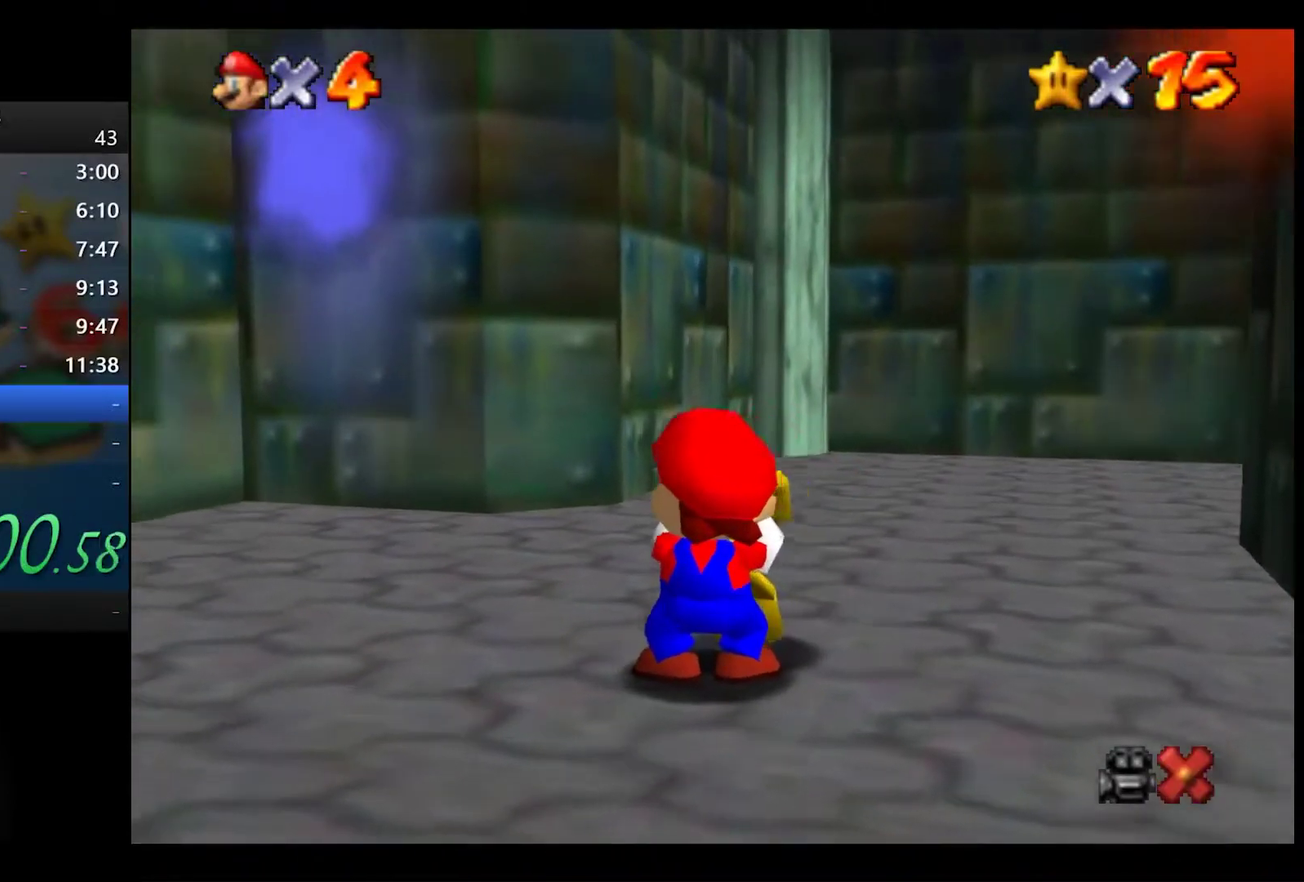
{"buttons": [], "left_stick": "center", "right_stick": "center", "button_events": []}
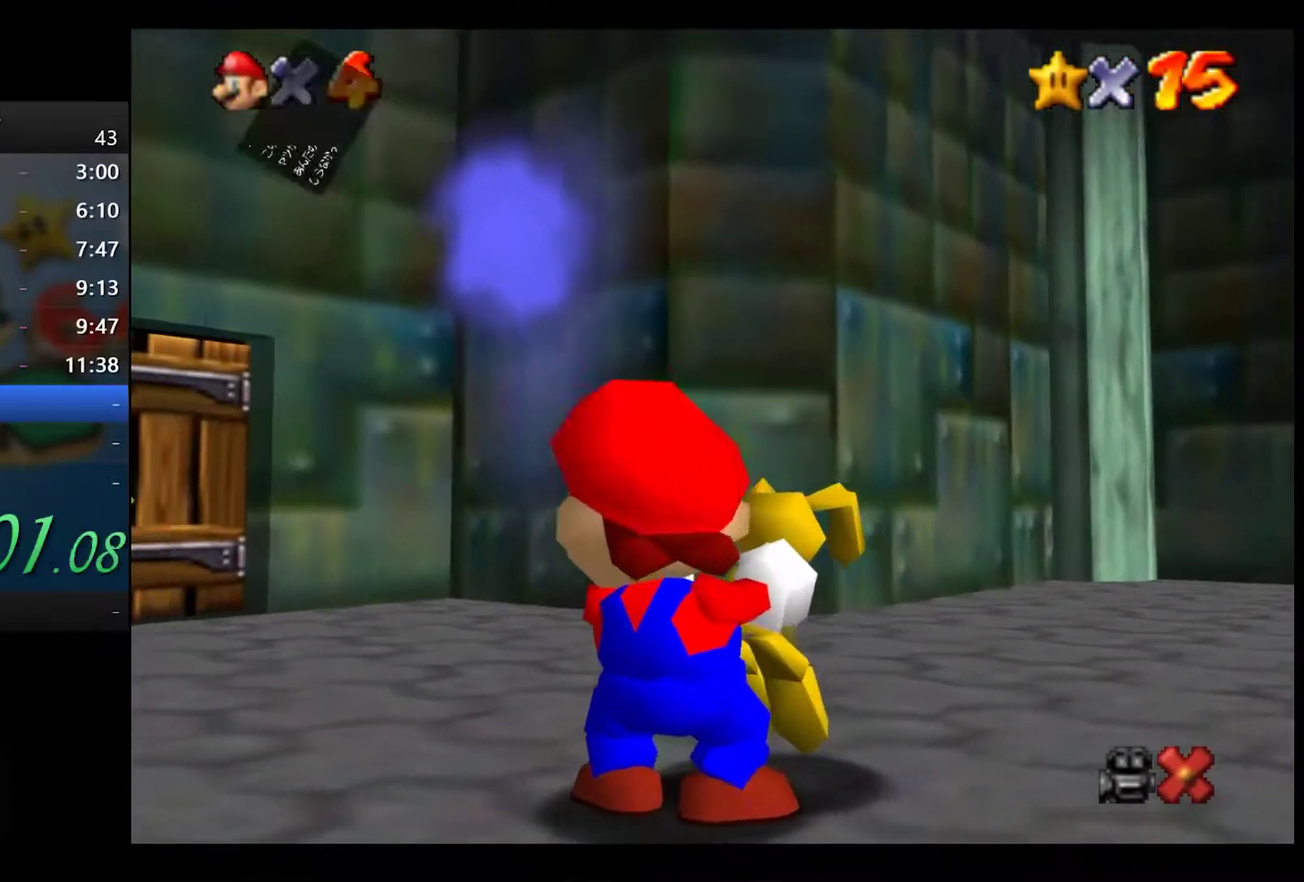
{"buttons": [], "left_stick": "center", "right_stick": "center", "button_events": [[83, "A", "down"], [150, "A", "up"], [417, "A", "down"], [467, "A", "up"]]}
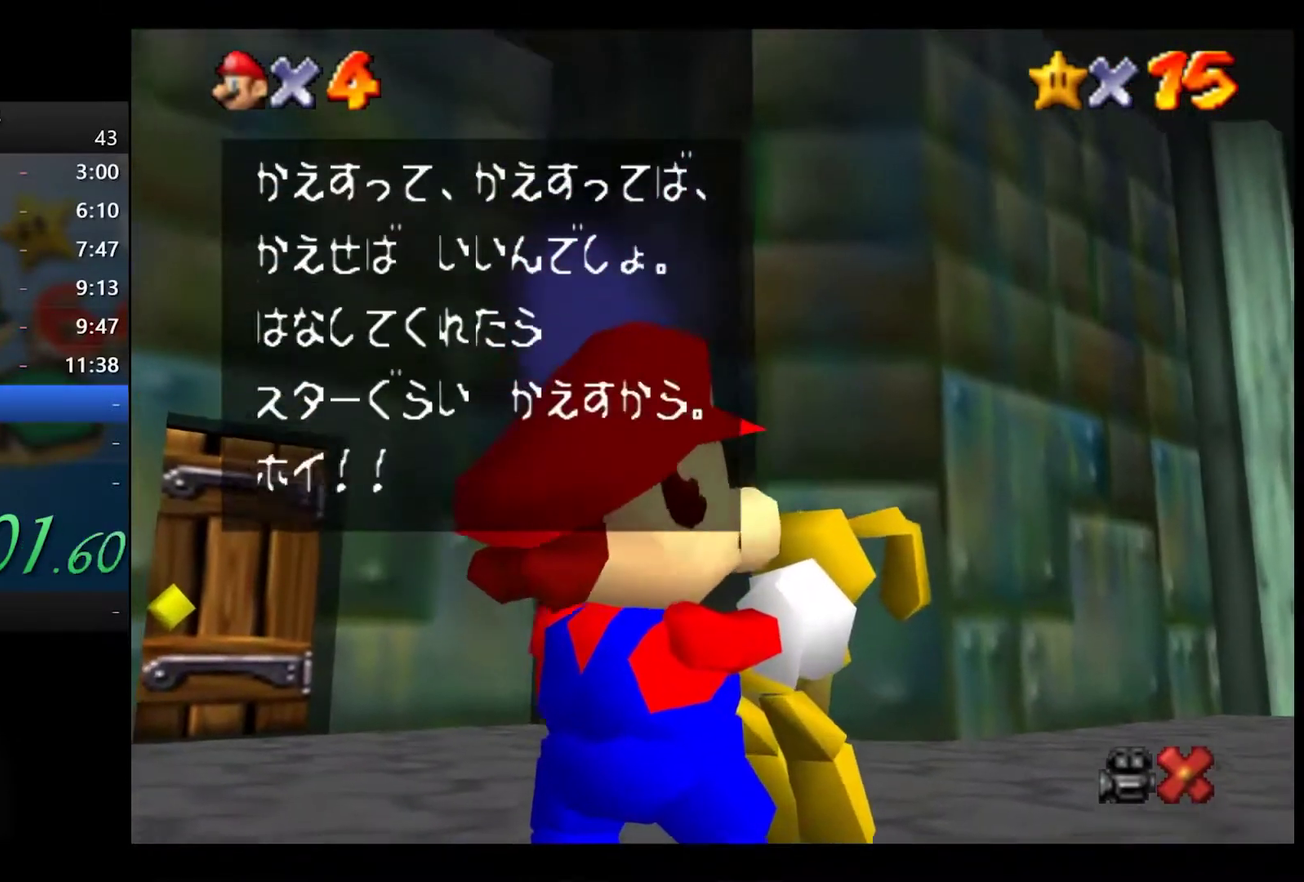
{"buttons": [], "left_stick": "center", "right_stick": "center", "button_events": [[250, "A", "down"], [317, "A", "up"]]}
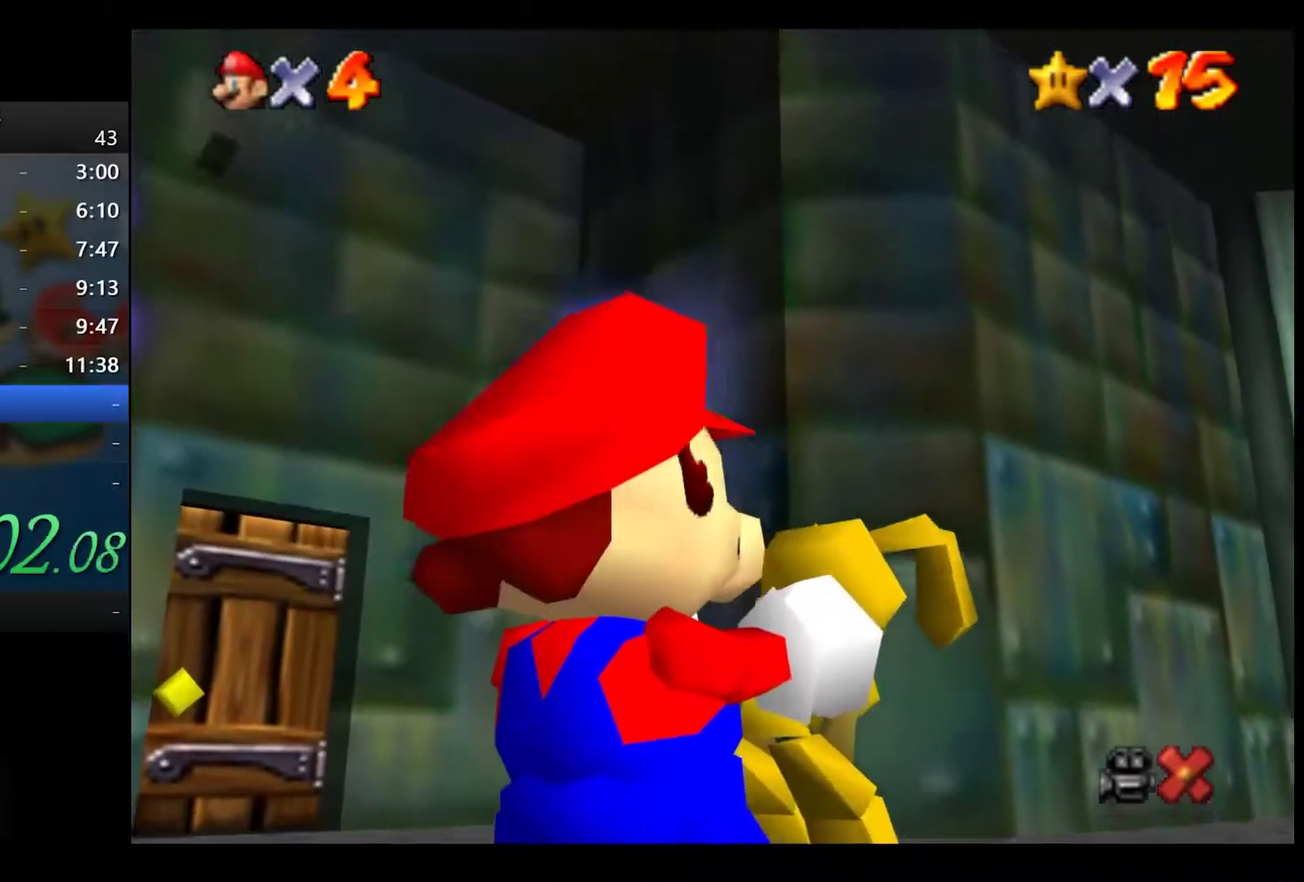
{"buttons": [], "left_stick": "center", "right_stick": "center", "button_events": []}
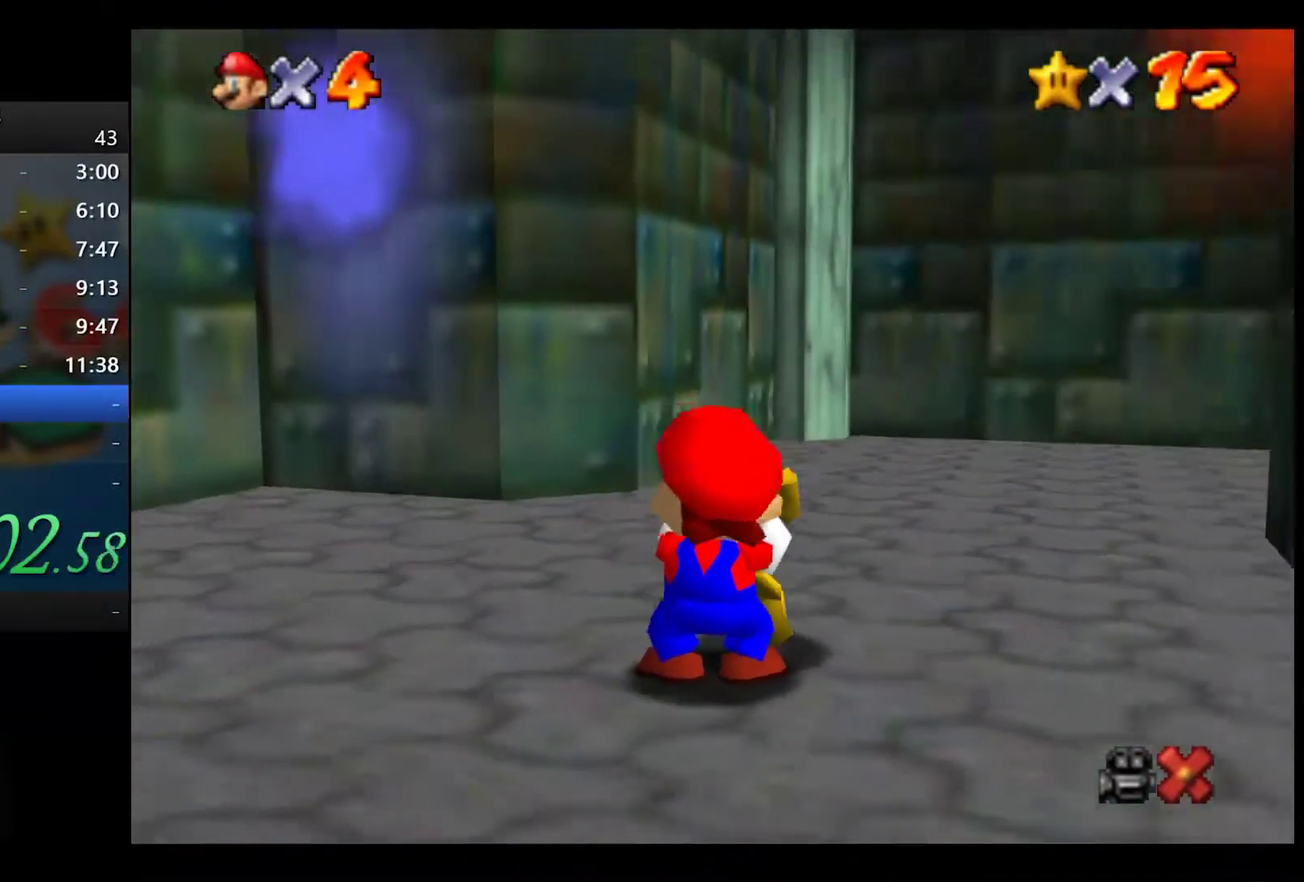
{"buttons": [], "left_stick": "center", "right_stick": "center", "button_events": []}
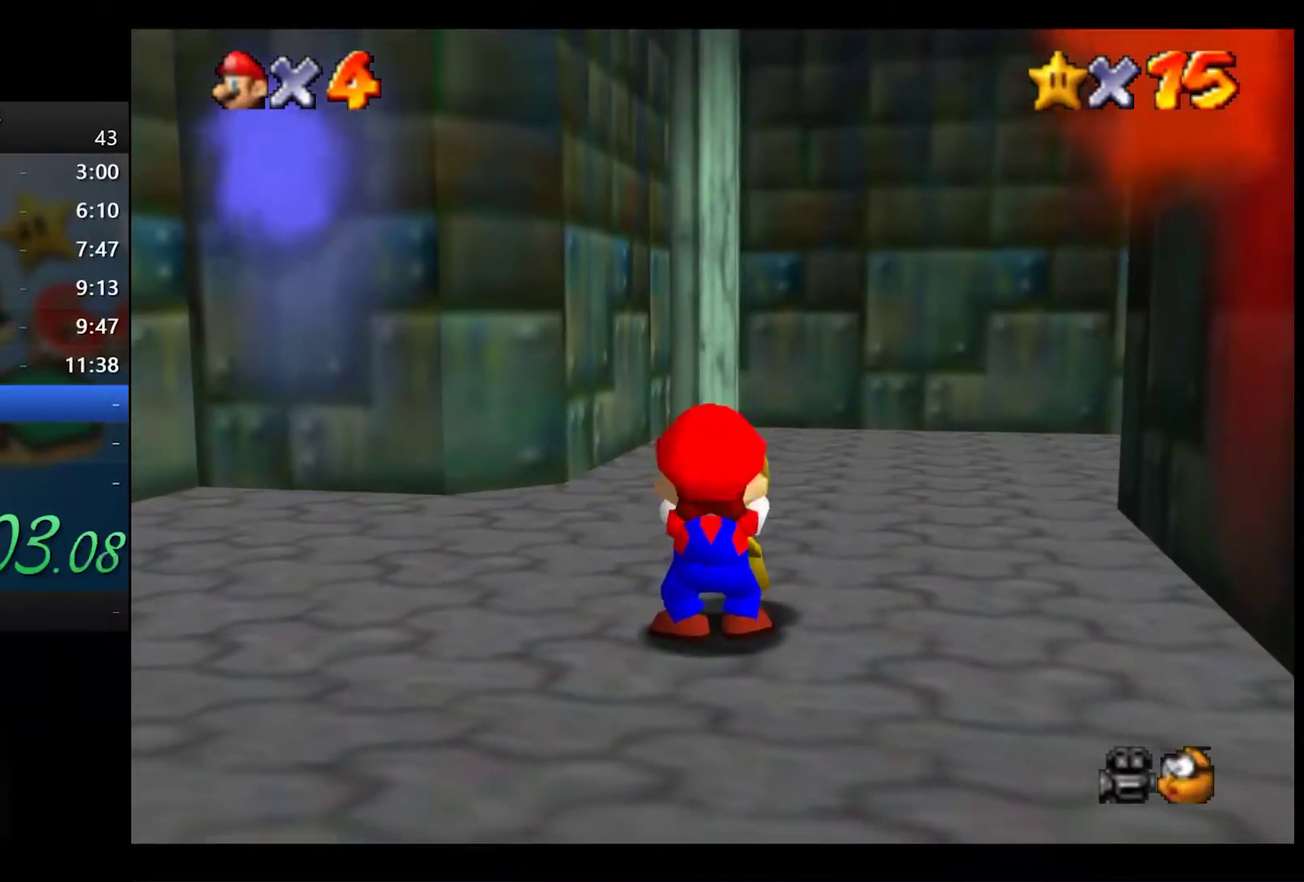
{"buttons": [], "left_stick": "center", "right_stick": "center", "button_events": []}
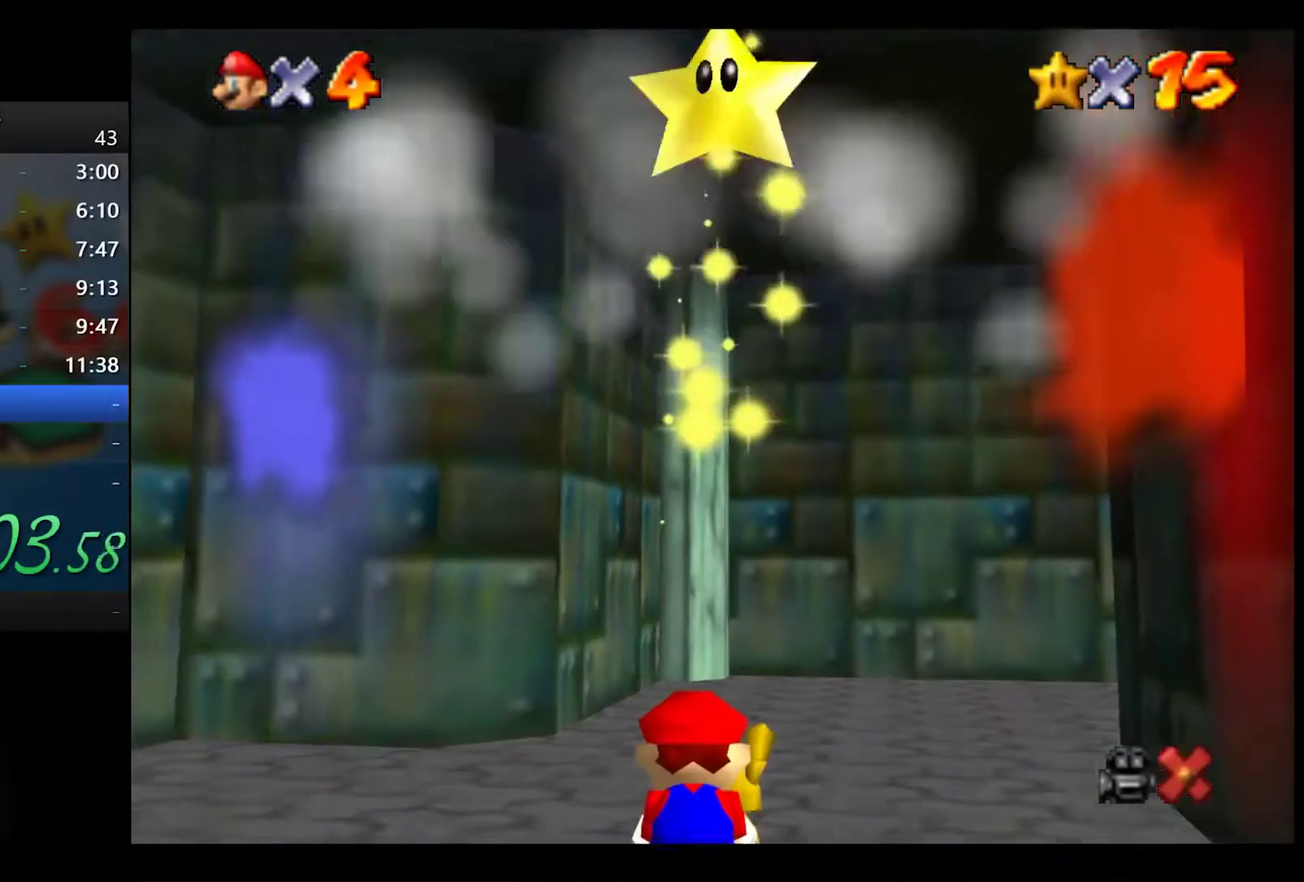
{"buttons": [], "left_stick": "center", "right_stick": "center", "button_events": []}
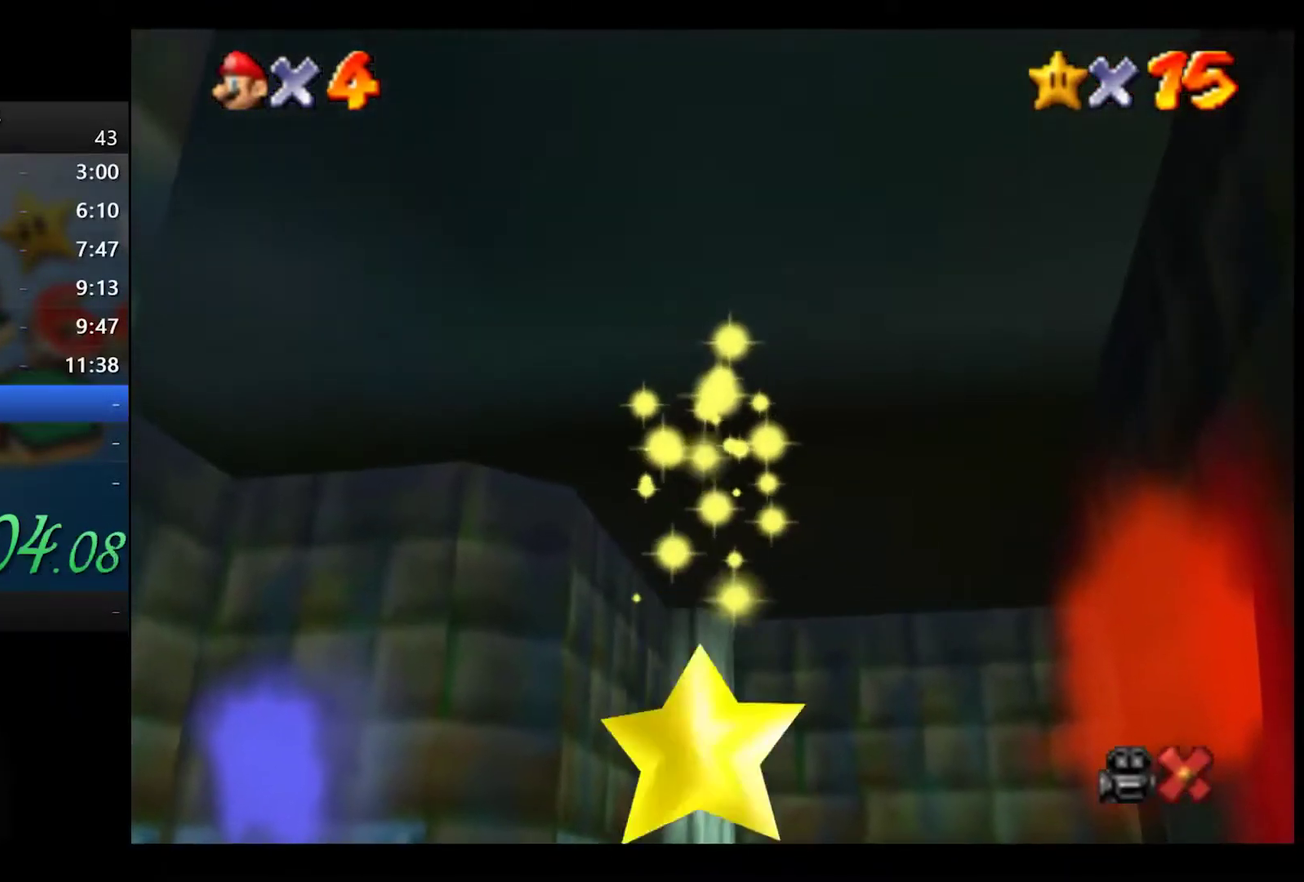
{"buttons": [], "left_stick": "center", "right_stick": "center", "button_events": []}
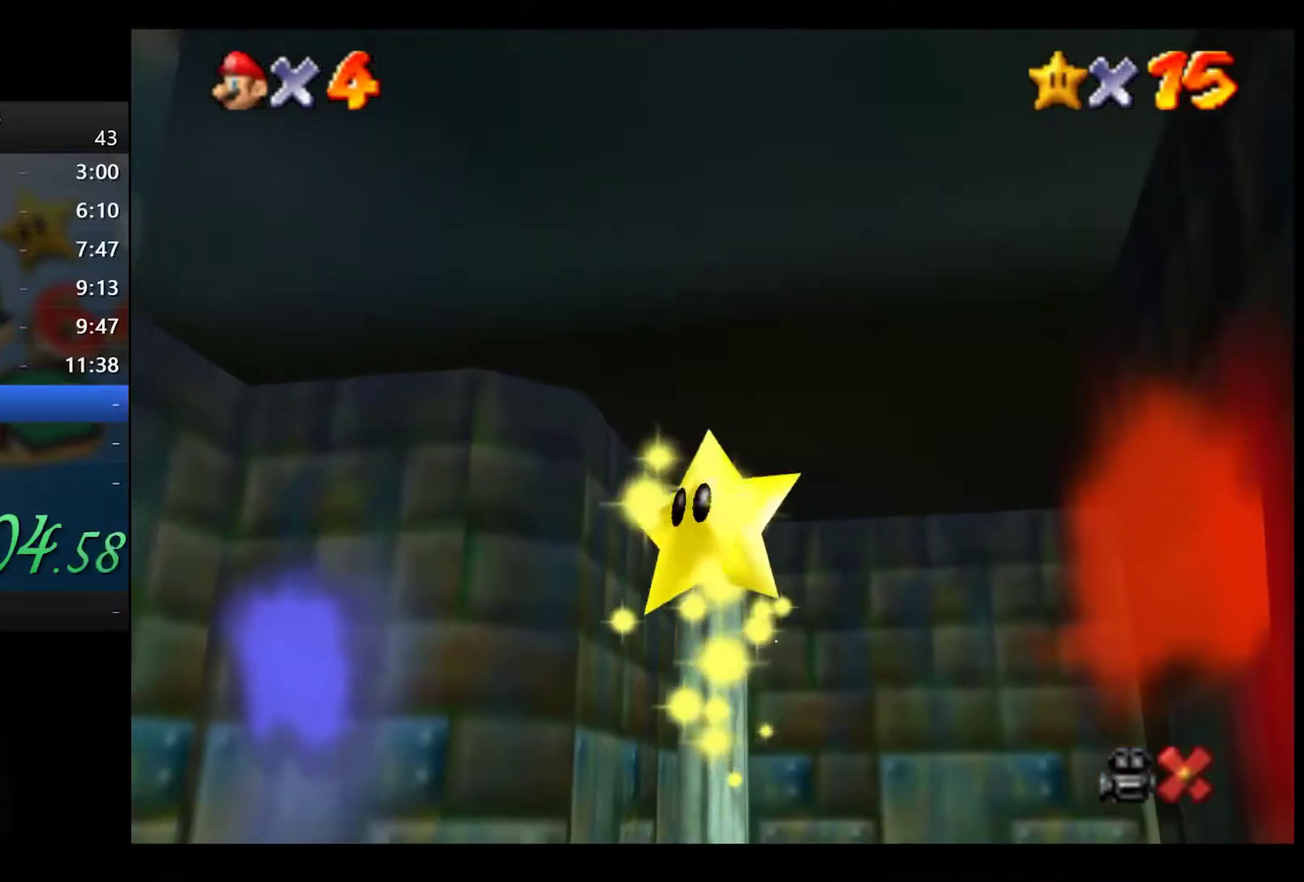
{"buttons": [], "left_stick": "center", "right_stick": "center", "button_events": []}
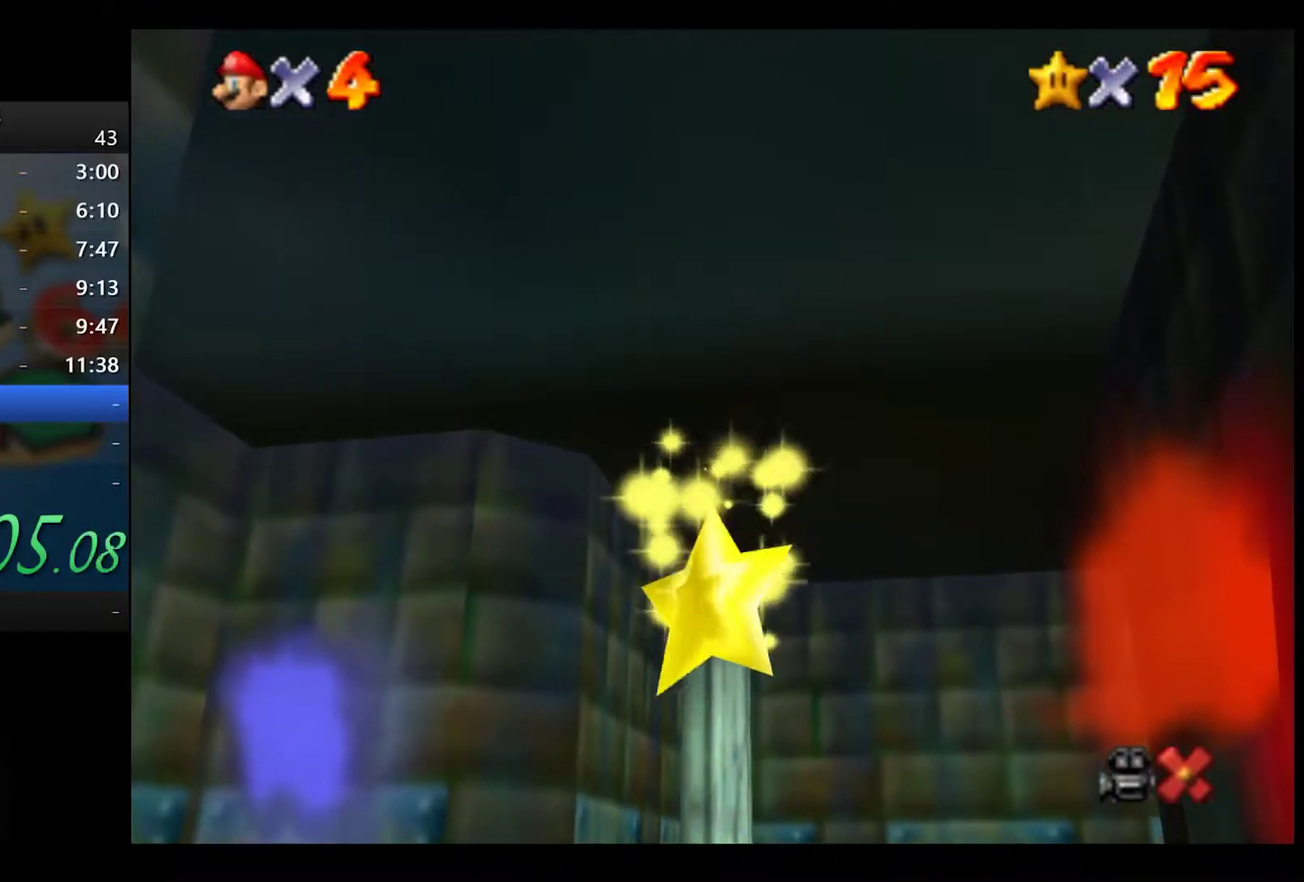
{"buttons": [], "left_stick": "center", "right_stick": "center", "button_events": []}
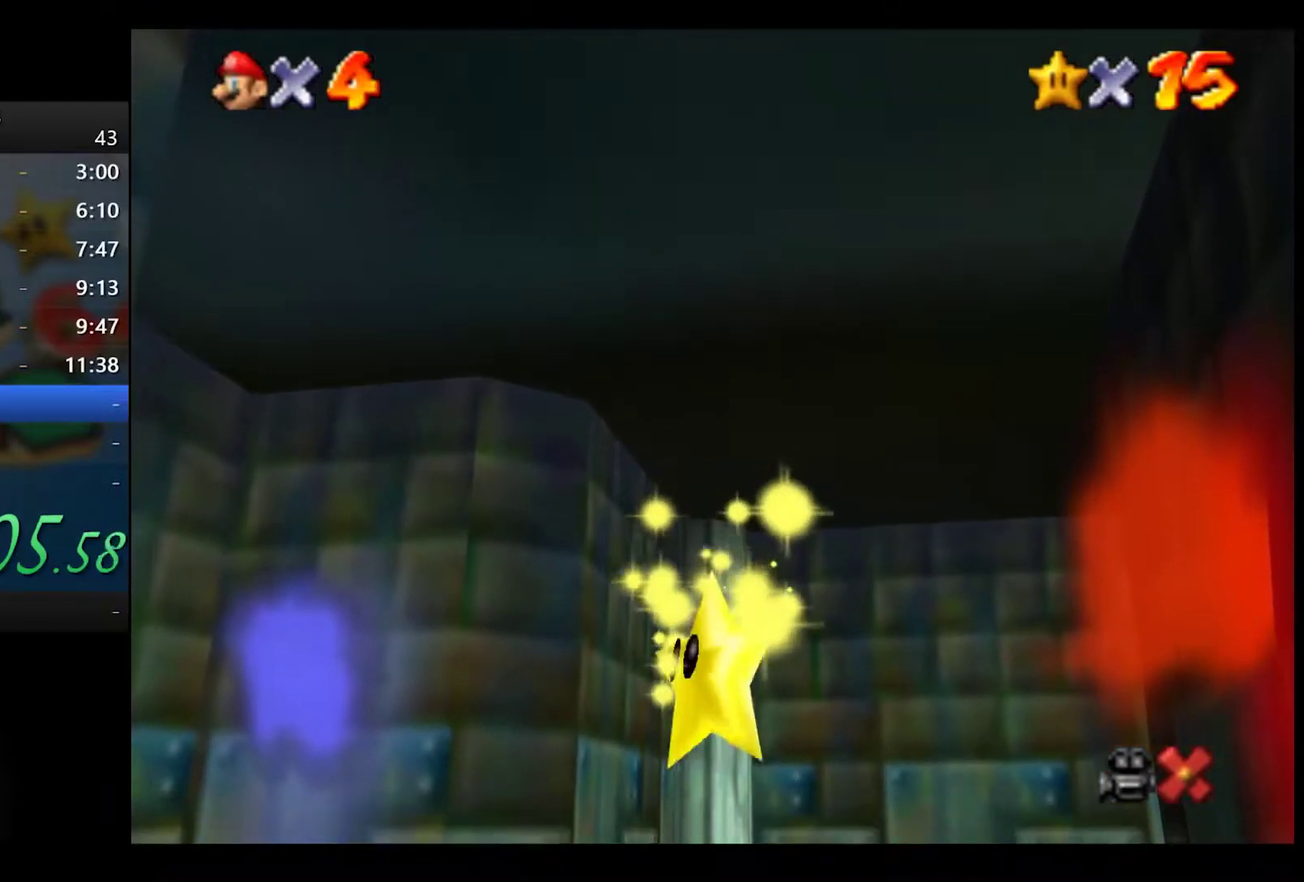
{"buttons": [], "left_stick": "center", "right_stick": "center", "button_events": []}
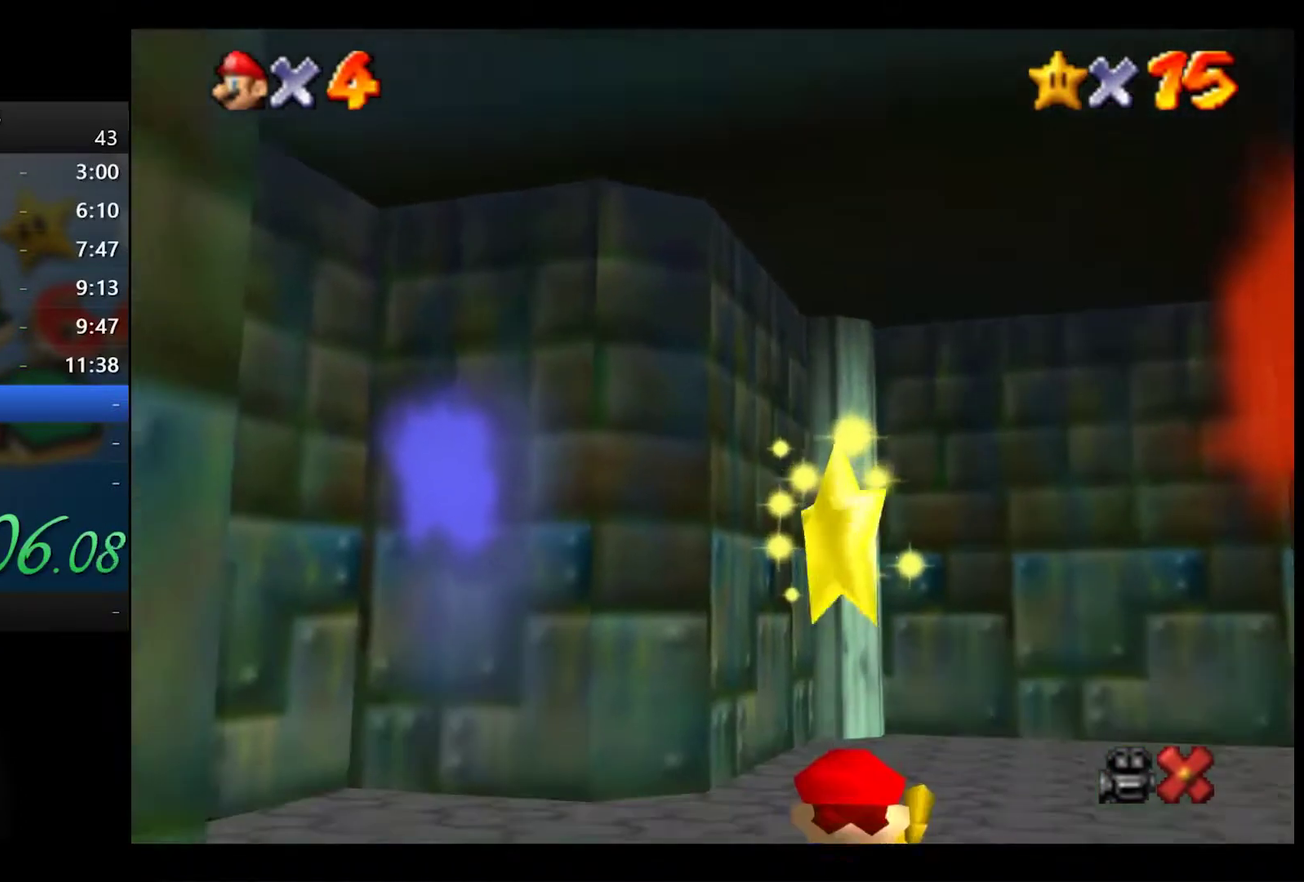
{"buttons": [], "left_stick": "center", "right_stick": "center", "button_events": []}
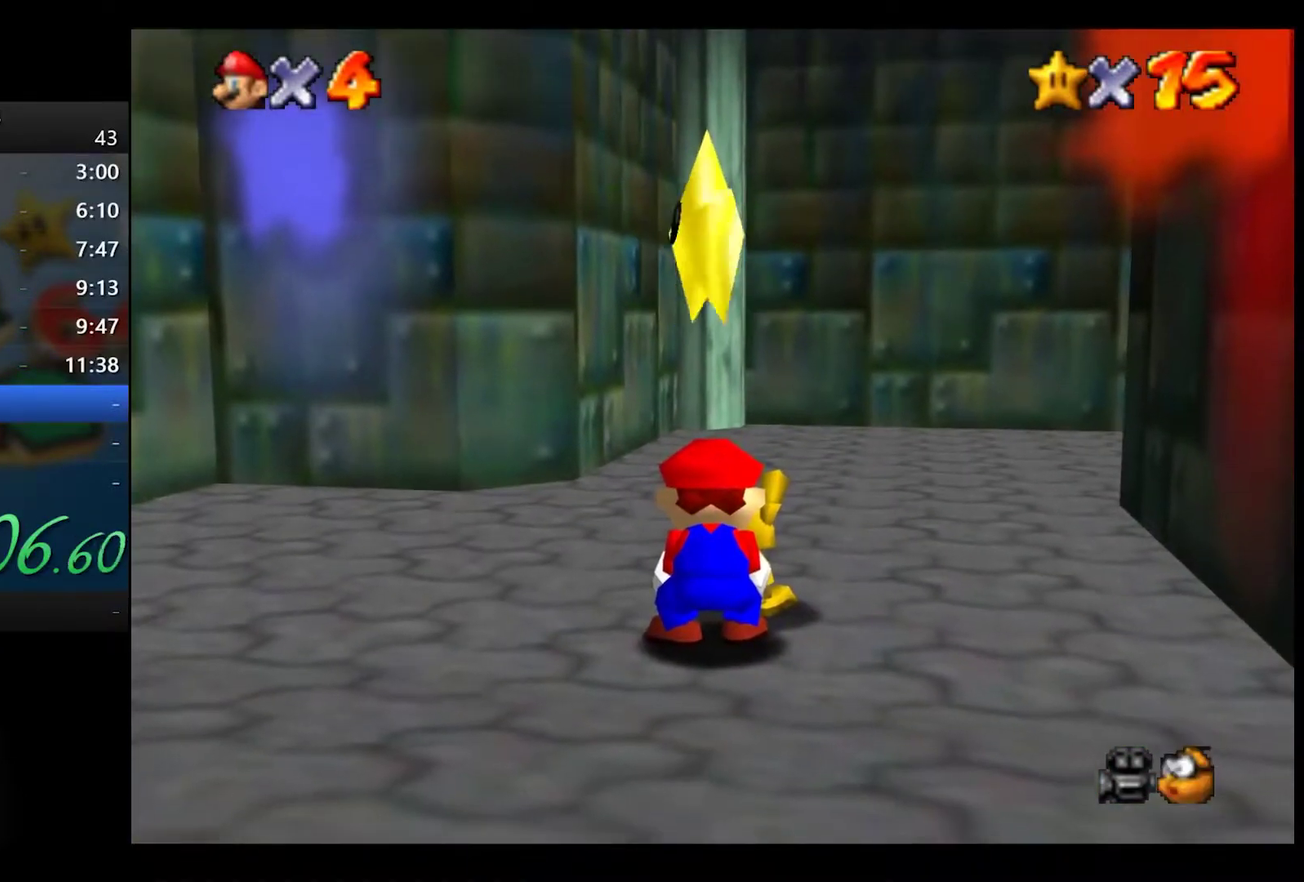
{"buttons": [], "left_stick": "center", "right_stick": "center", "button_events": []}
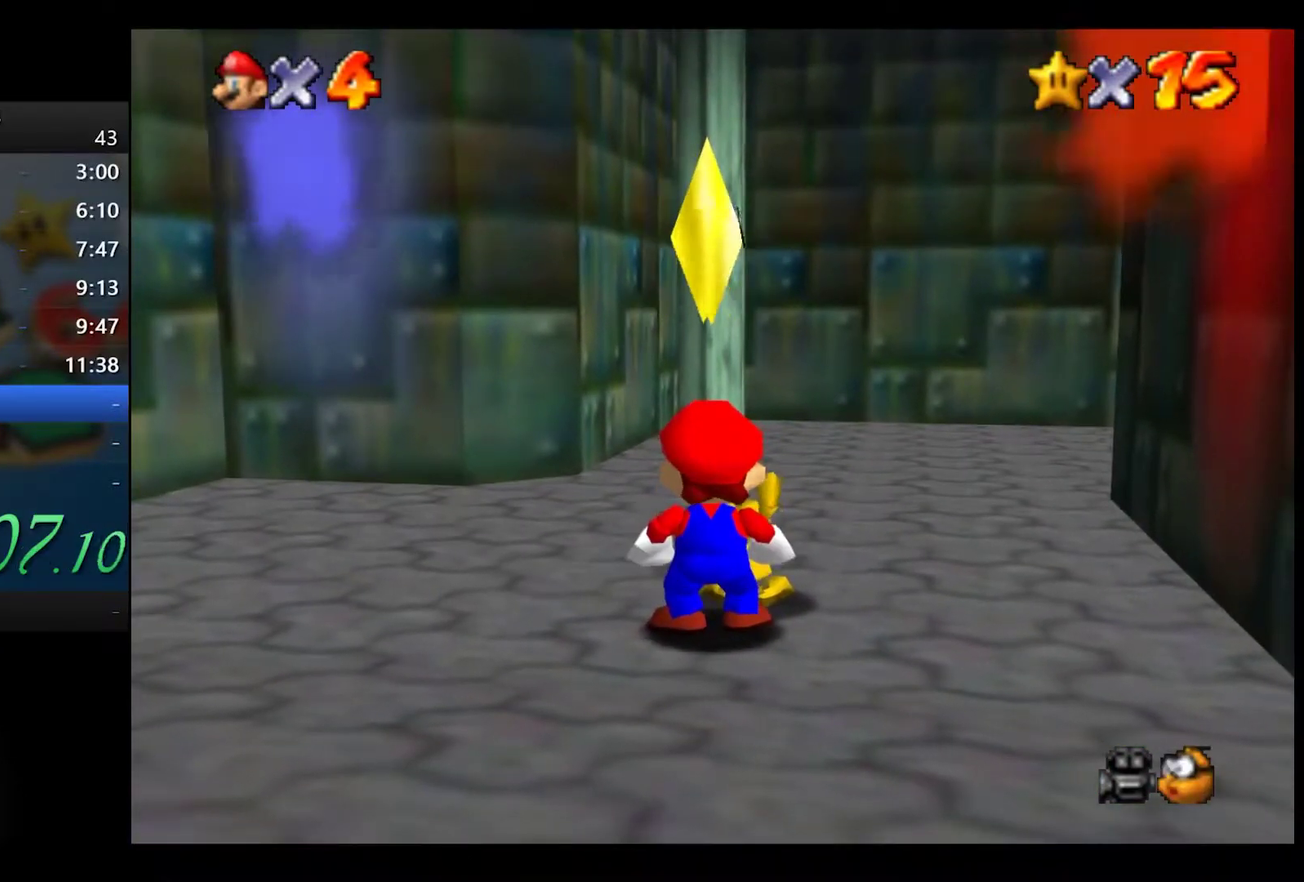
{"buttons": [], "left_stick": "up-left", "right_stick": "center", "button_events": [[150, "X", "down"], [233, "X", "up"]]}
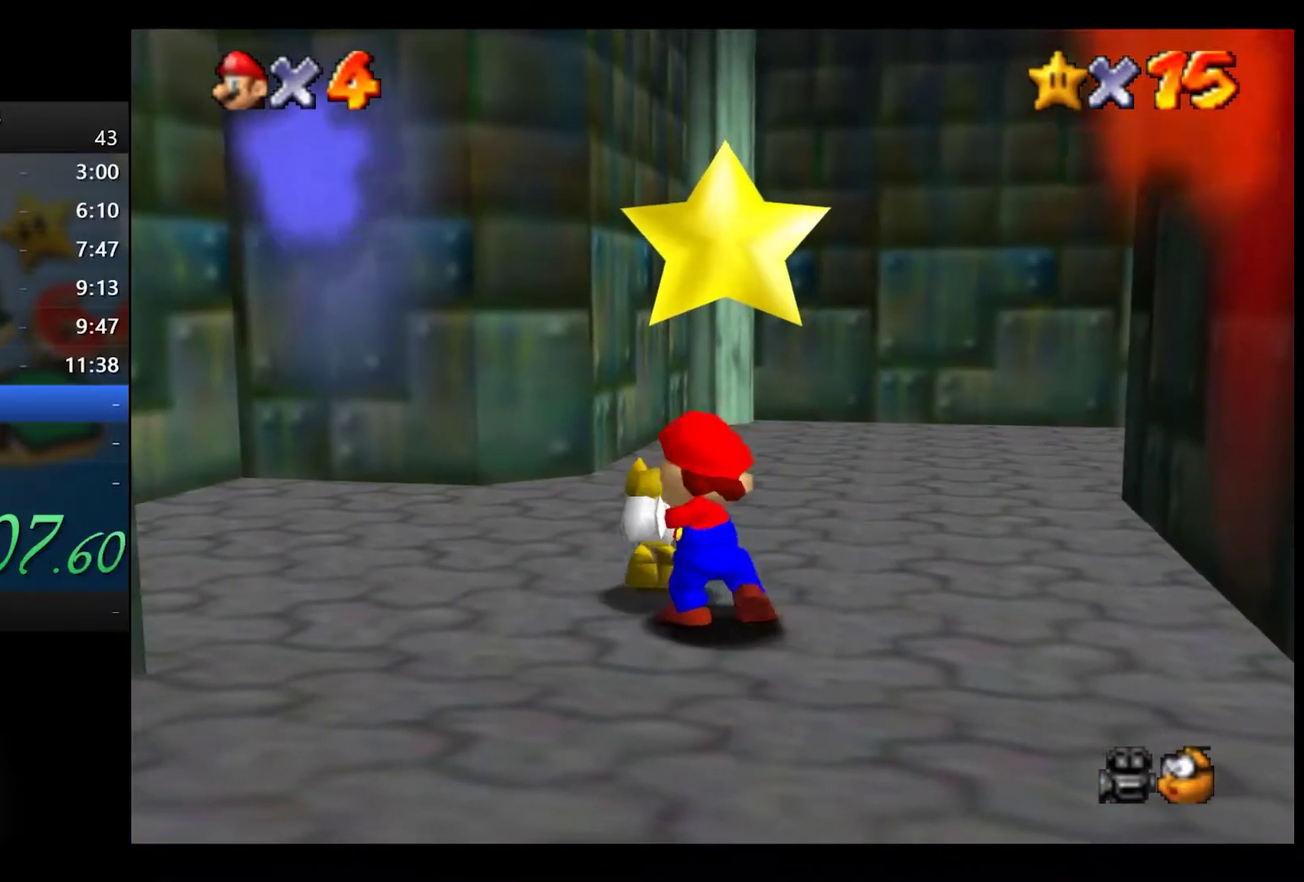
{"buttons": [], "left_stick": "left", "right_stick": "center", "button_events": []}
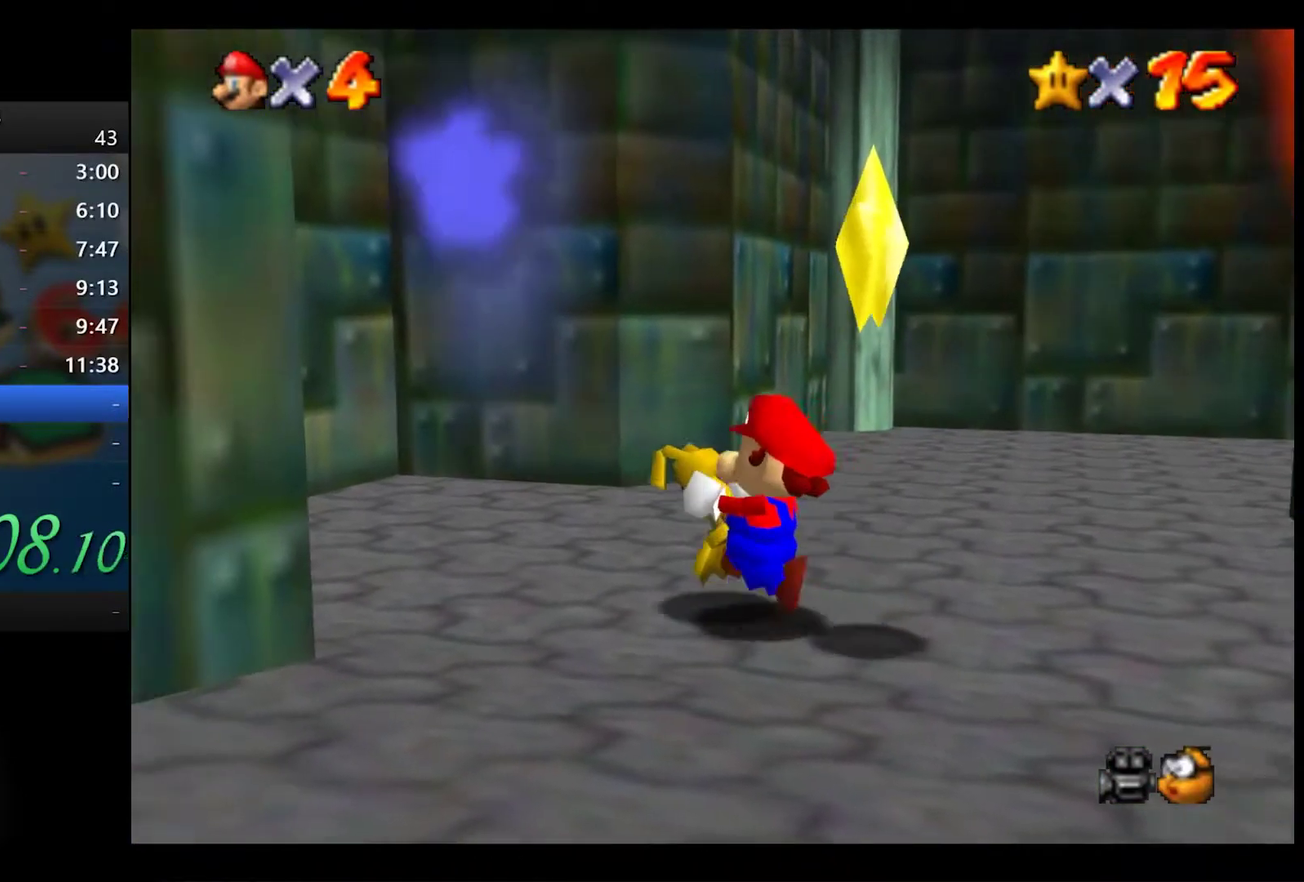
{"buttons": [], "left_stick": "up-left", "right_stick": "center", "button_events": [[250, "A", "down"], [417, "A", "up"]]}
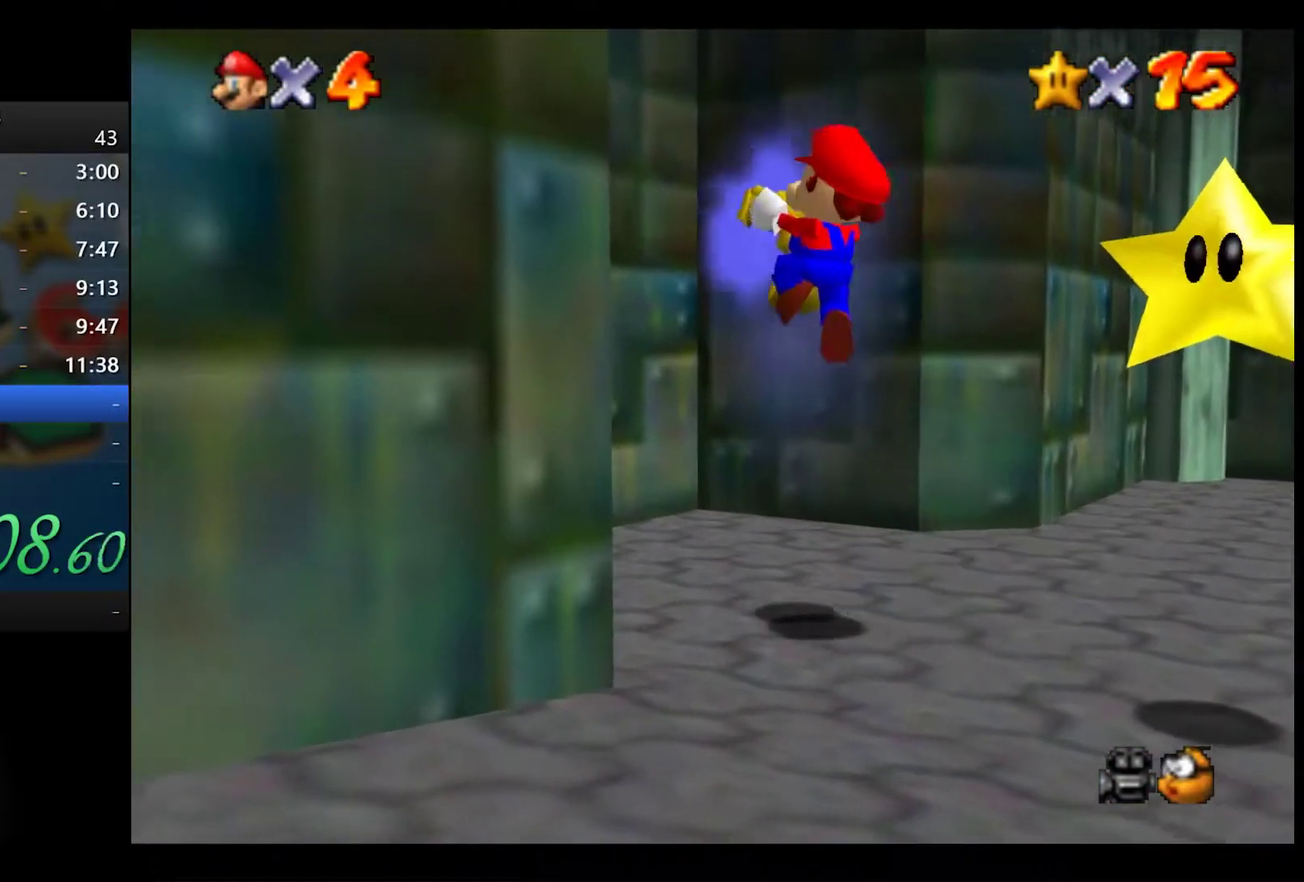
{"buttons": [], "left_stick": "up", "right_stick": "center", "button_events": []}
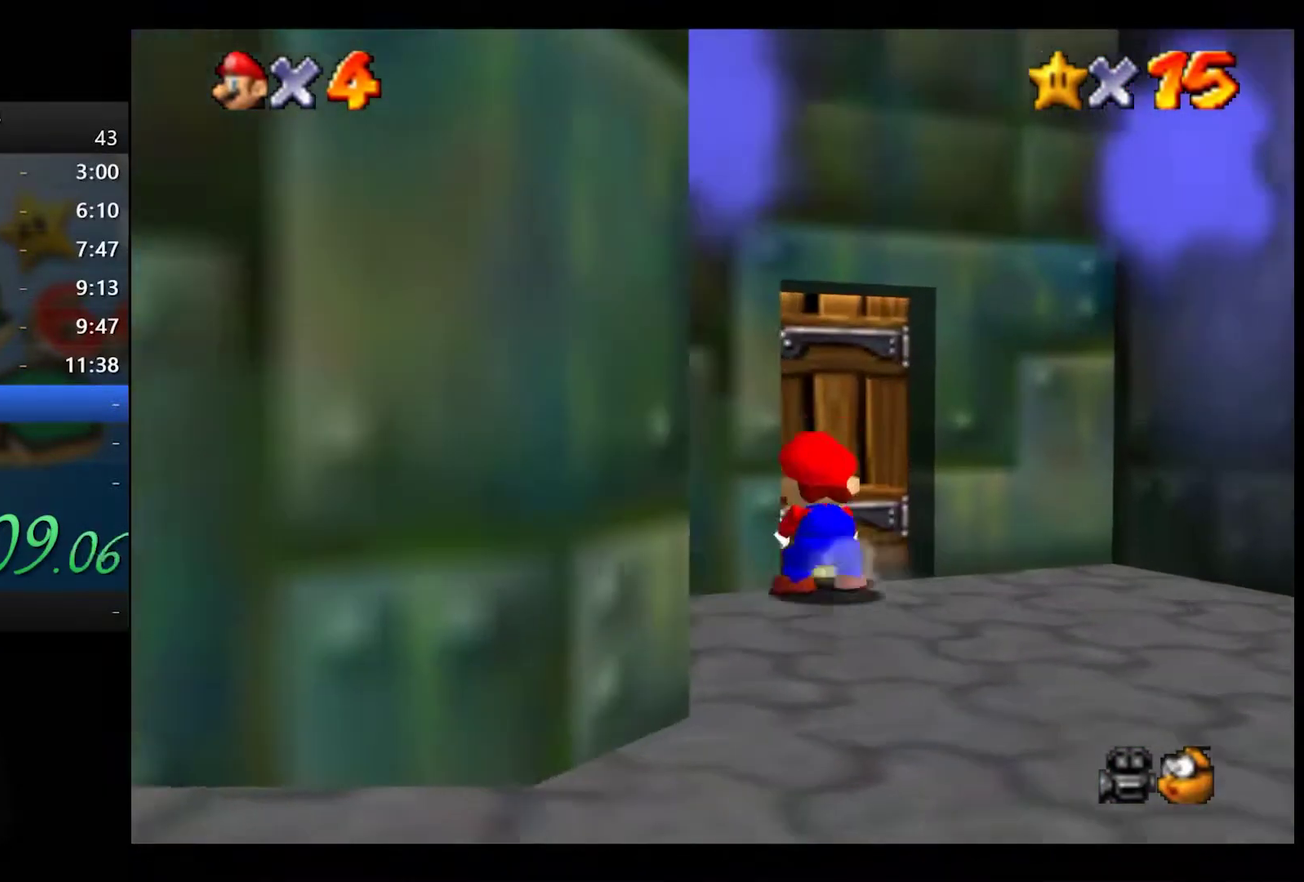
{"buttons": [], "left_stick": "up", "right_stick": "center", "button_events": []}
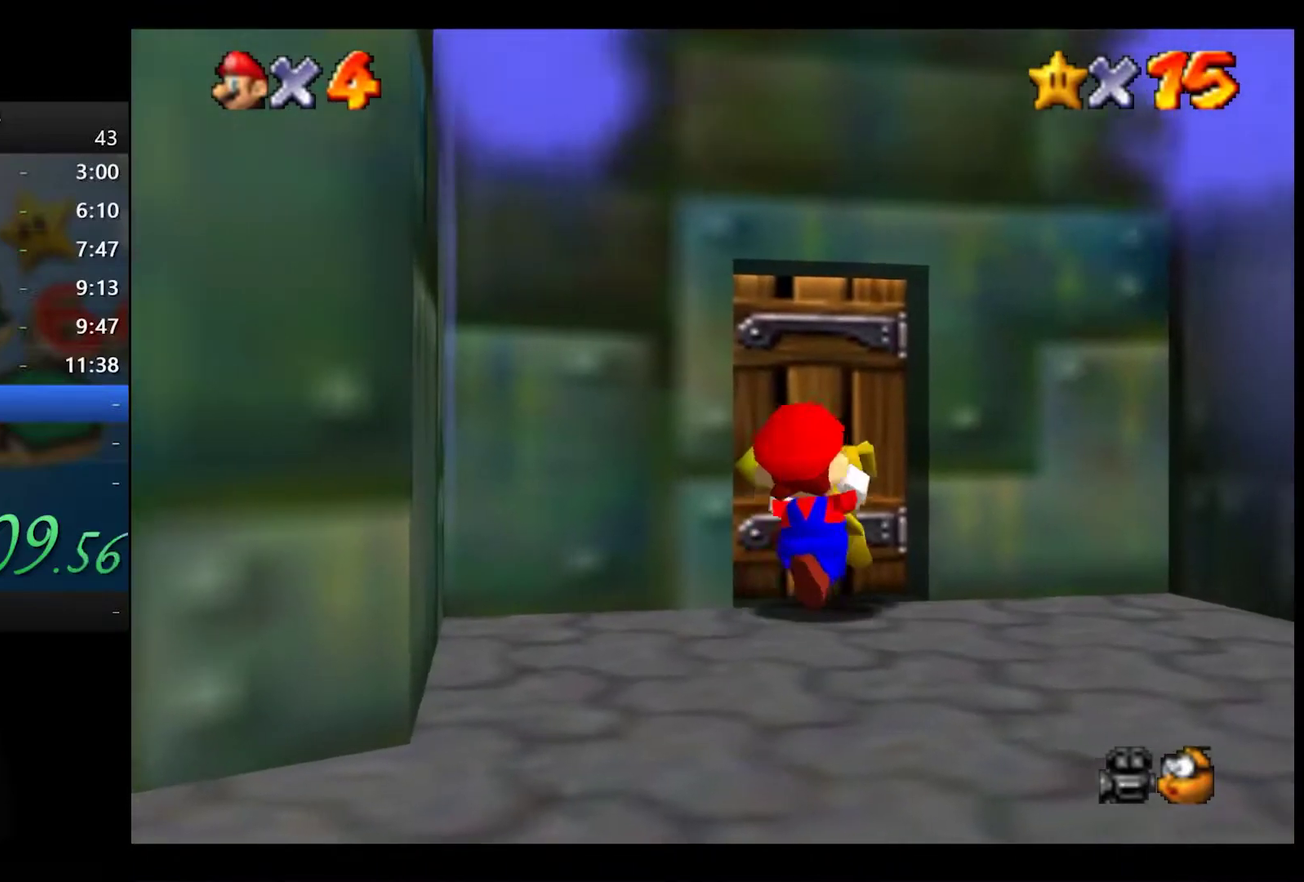
{"buttons": [], "left_stick": "up", "right_stick": "center", "button_events": []}
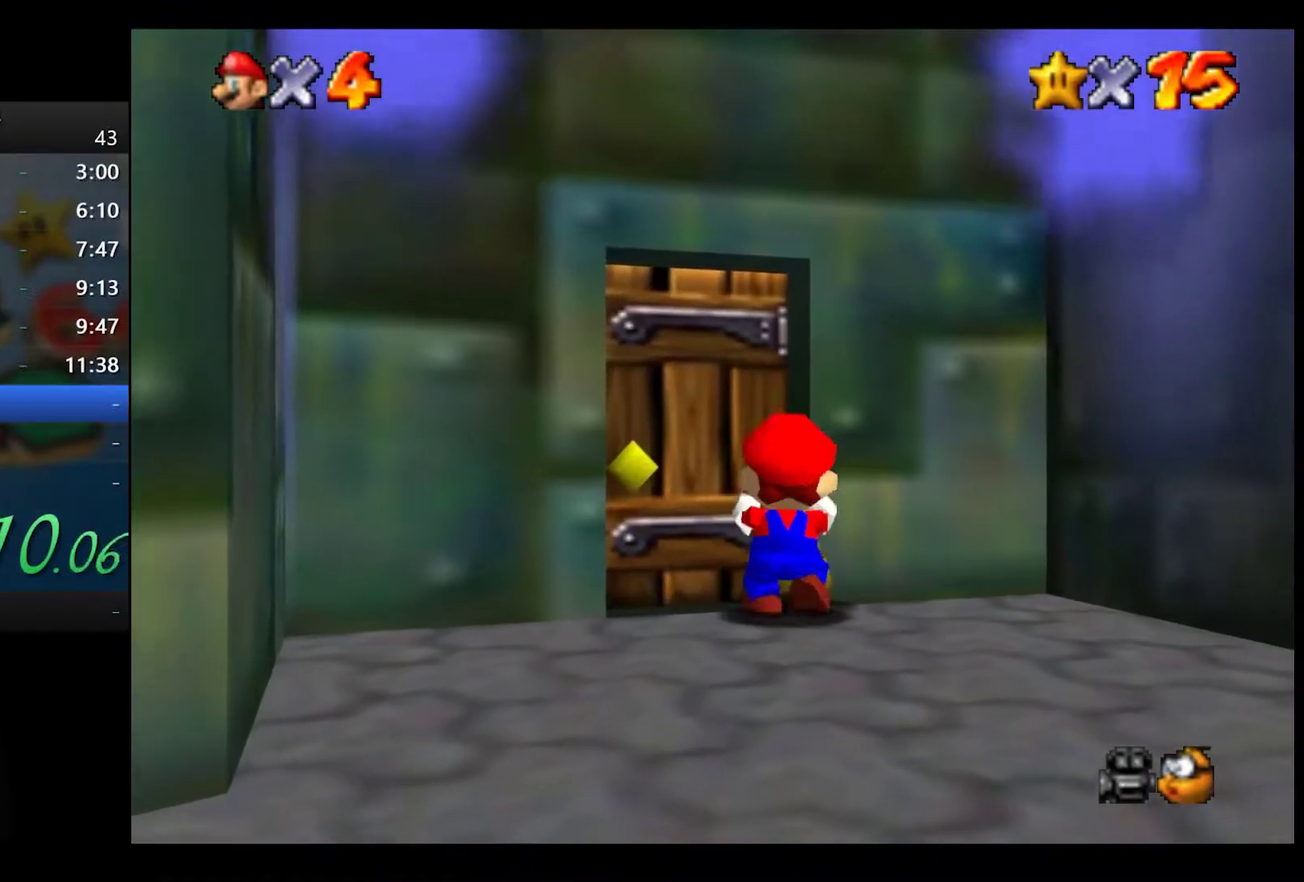
{"buttons": ["L2"], "left_stick": "down-right", "right_stick": "center", "button_events": [[217, "L2", "down"]]}
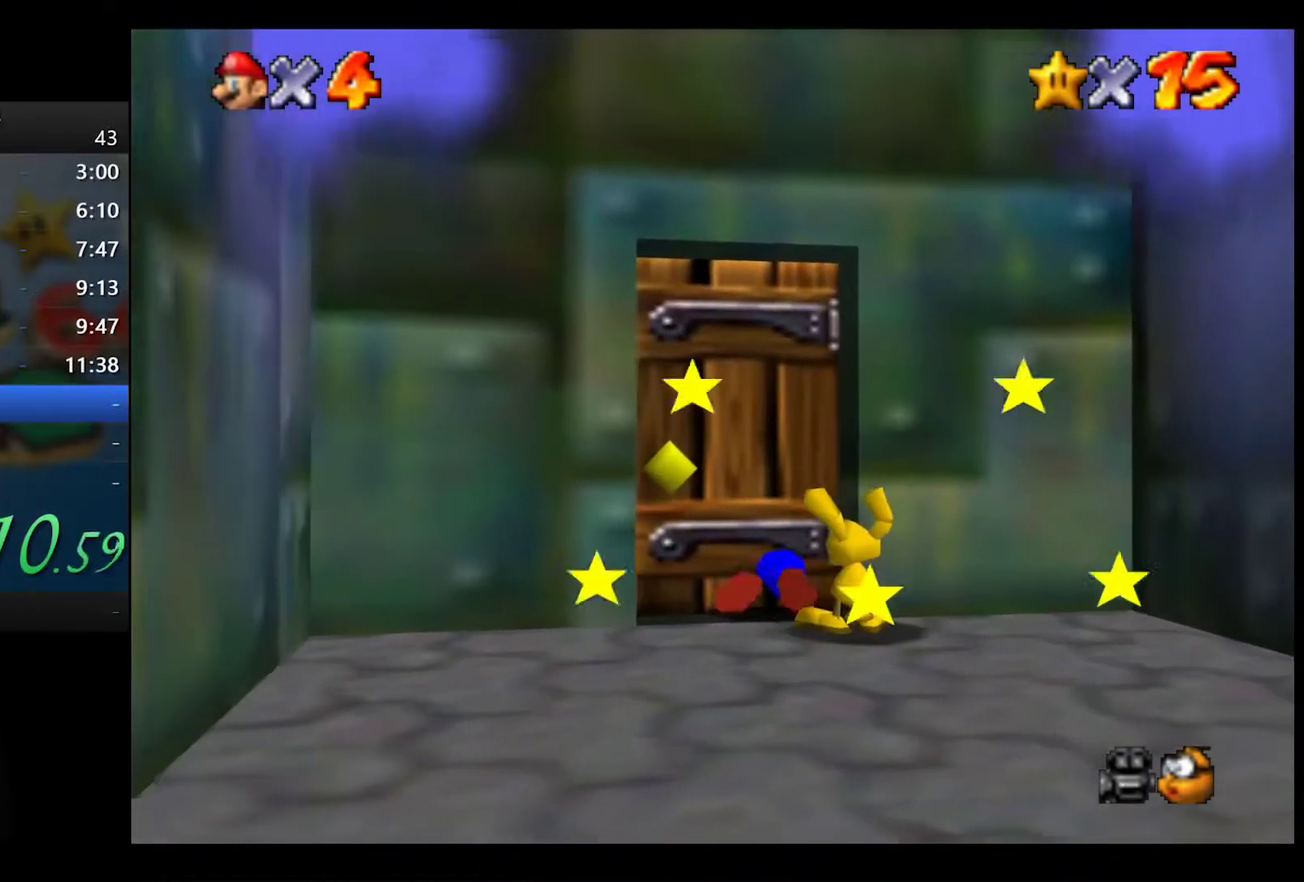
{"buttons": ["L2"], "left_stick": "down", "right_stick": "center", "button_events": []}
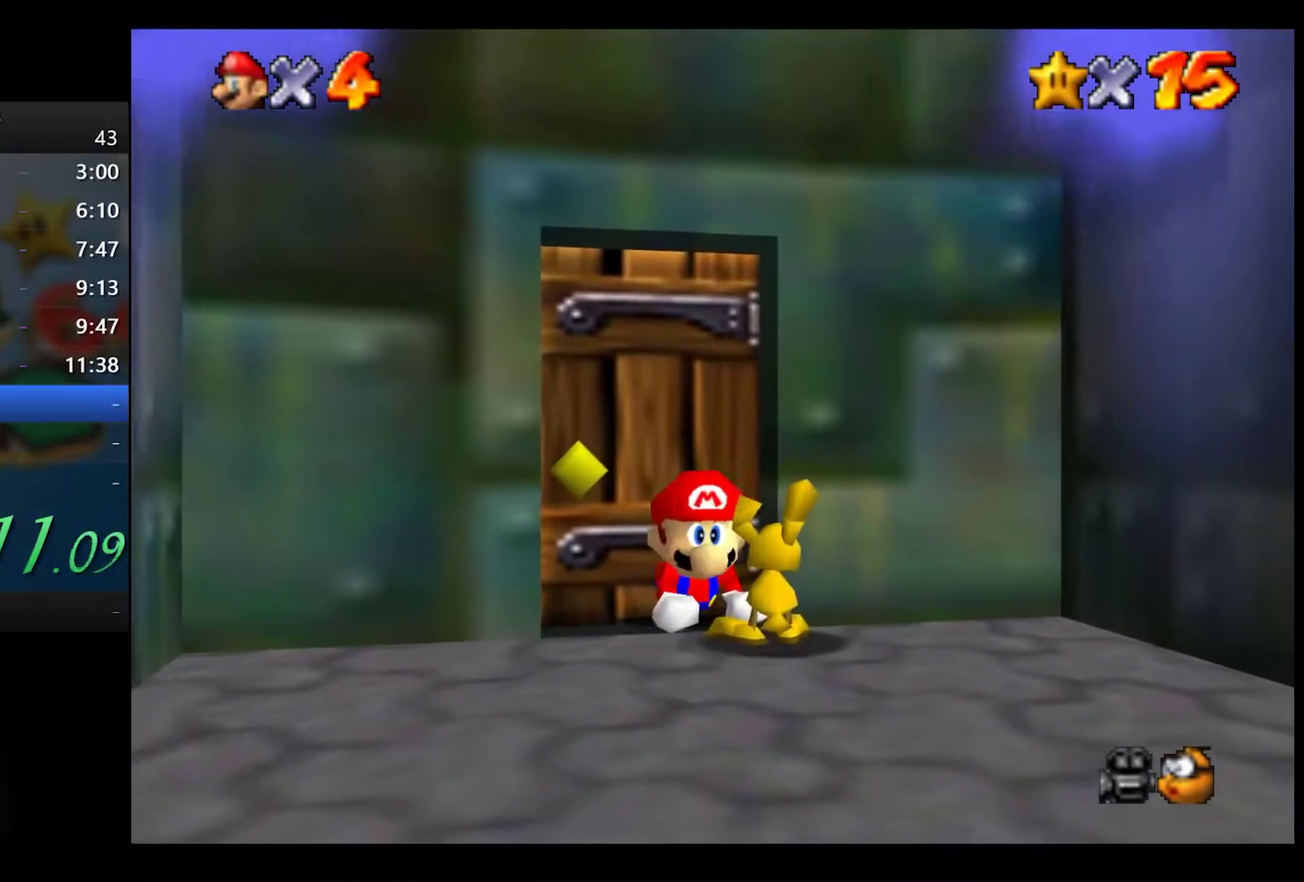
{"buttons": [], "left_stick": "center", "right_stick": "center", "button_events": [[433, "L2", "up"]]}
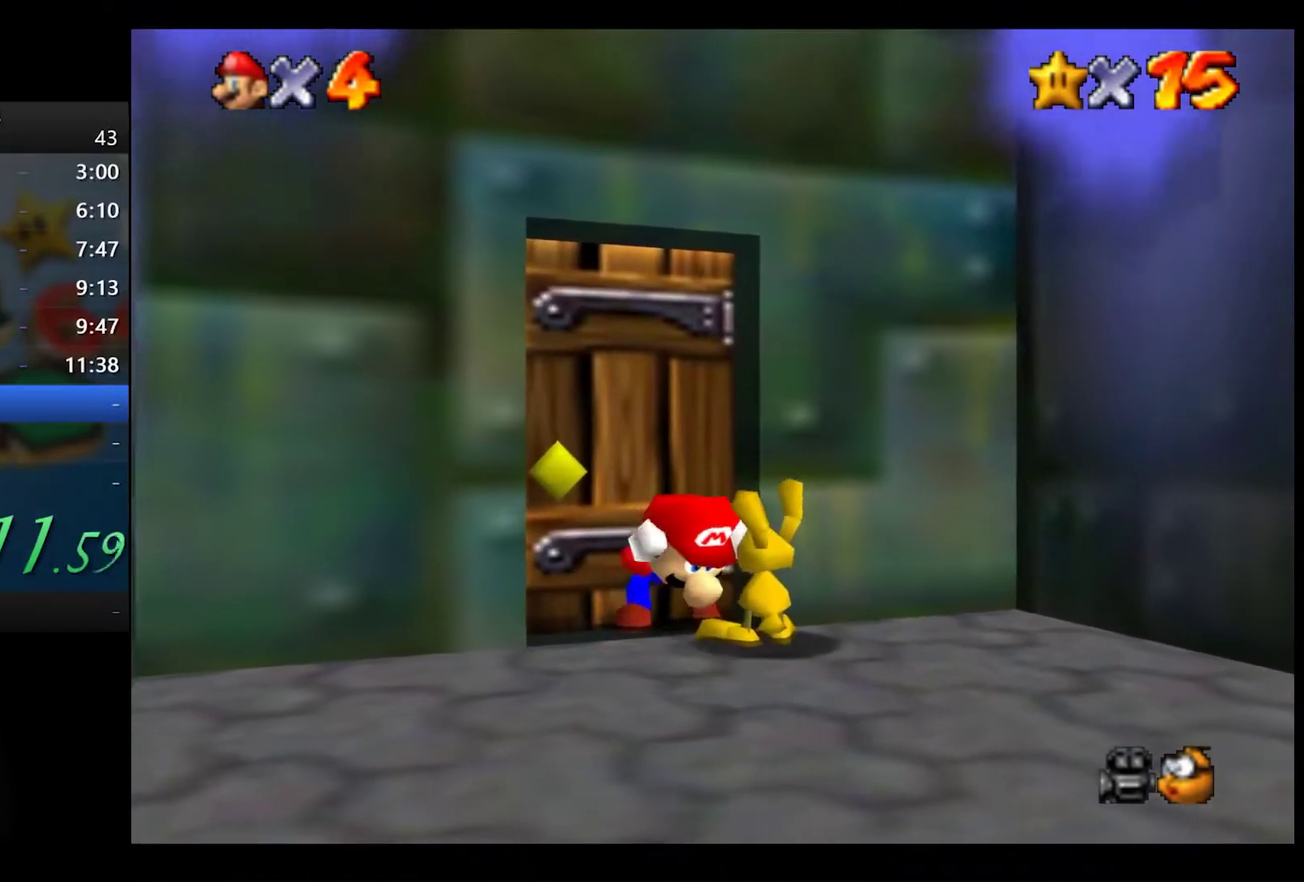
{"buttons": [], "left_stick": "center", "right_stick": "center", "button_events": [[317, "X", "down"], [417, "X", "up"]]}
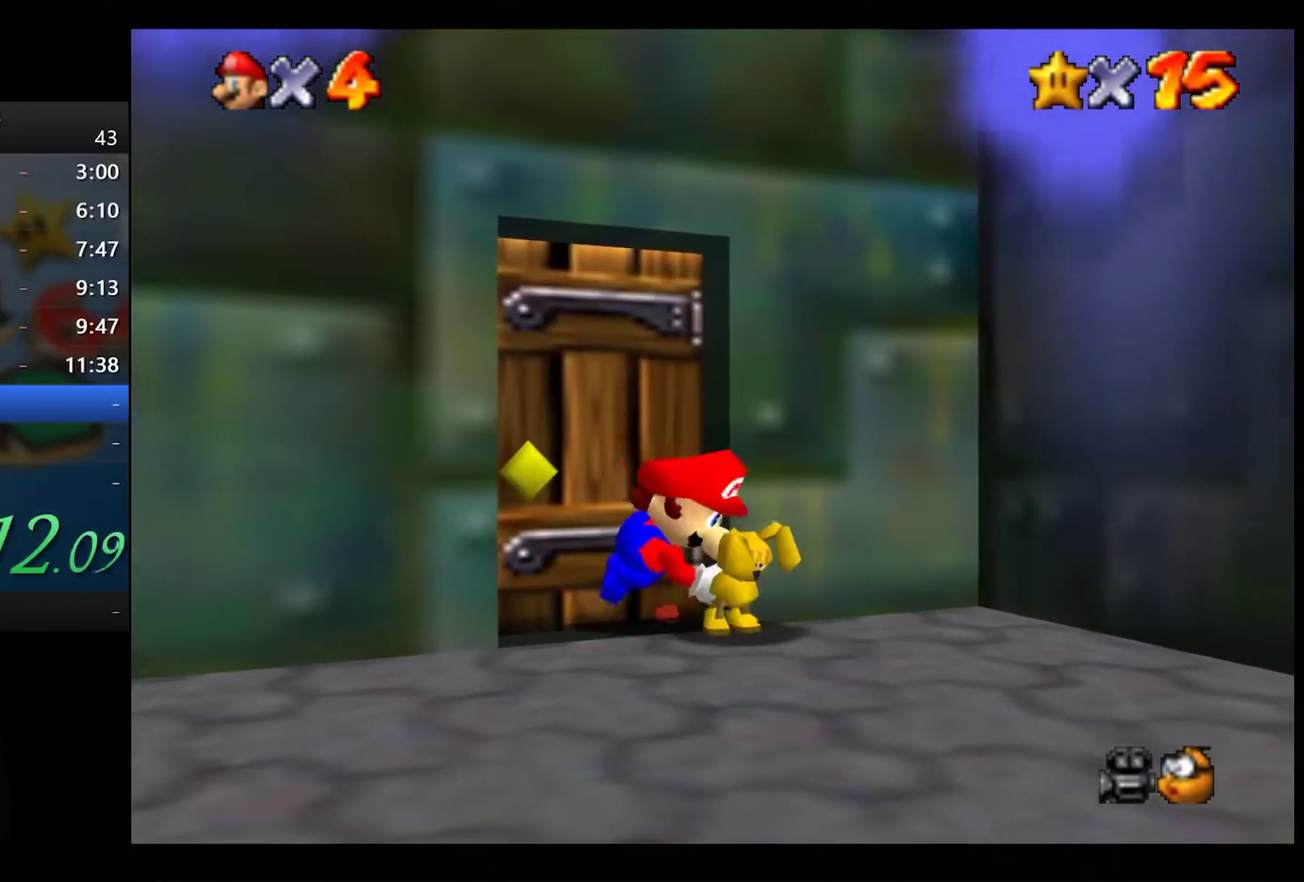
{"buttons": [], "left_stick": "down", "right_stick": "center", "button_events": [[333, "A", "down"], [400, "A", "up"]]}
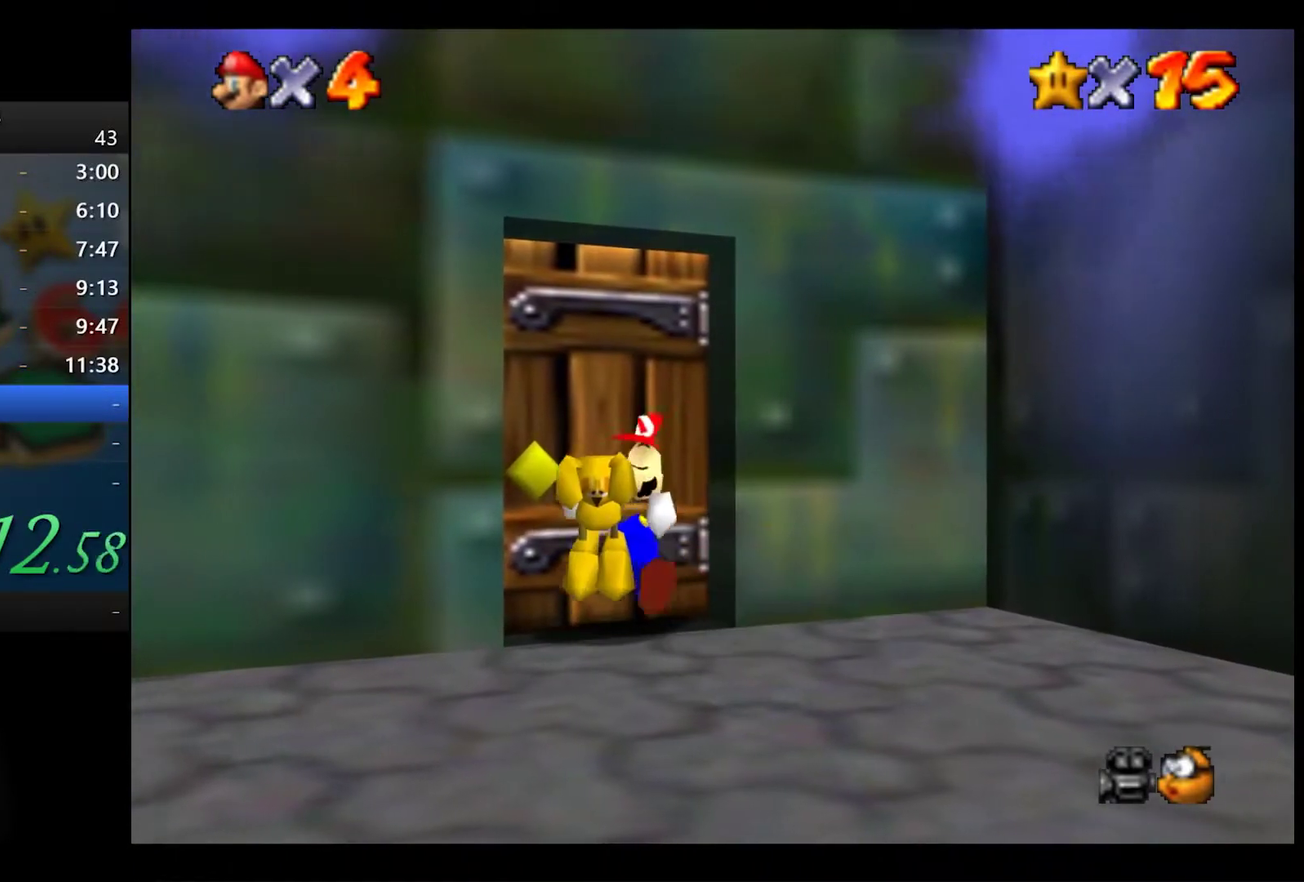
{"buttons": [], "left_stick": "down-left", "right_stick": "center", "button_events": [[50, "A", "down"], [150, "A", "up"], [267, "A", "down"], [367, "A", "up"]]}